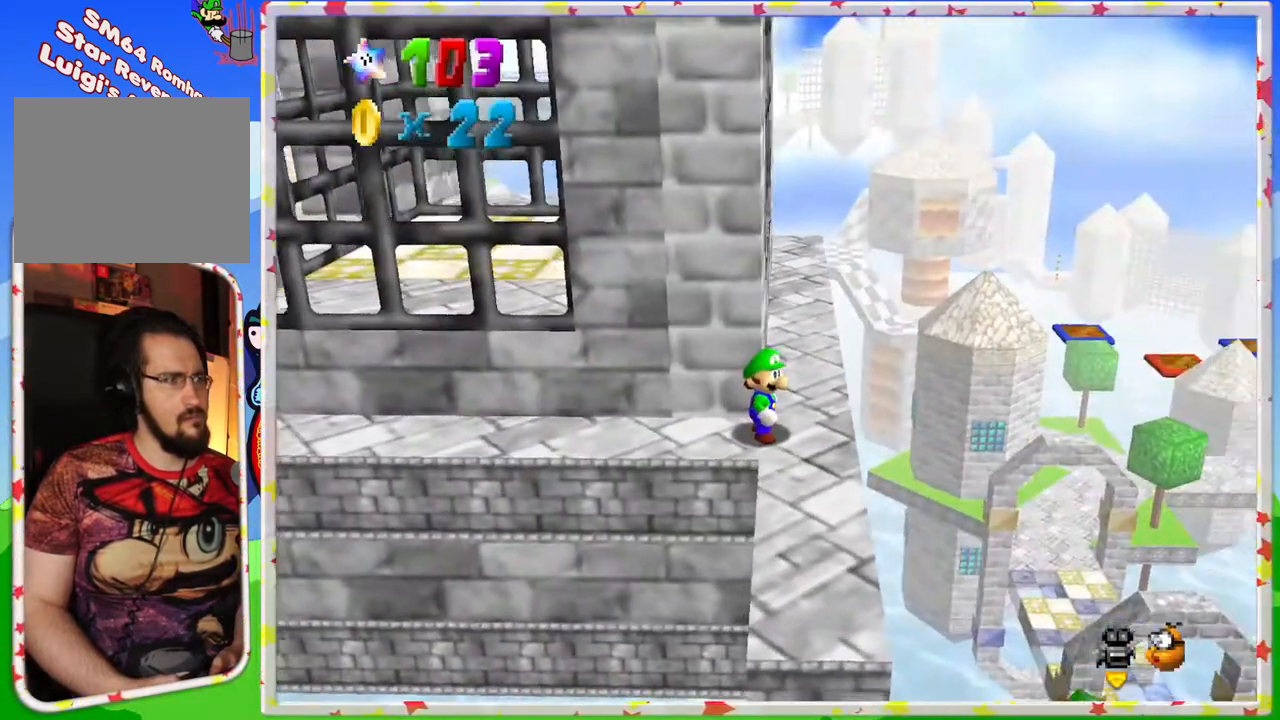
Gameplay with a controller (Nintendo layout); each line is a JSON object with the inputs held at the frame after it. "events" lists button and stick changes between this image and that frame as [ms after this image, input, new state], when the widget could be followed in between. Not read: L3 R3.
{"buttons": [], "left_stick": "up", "events": [[400, "left_stick", "up"]]}
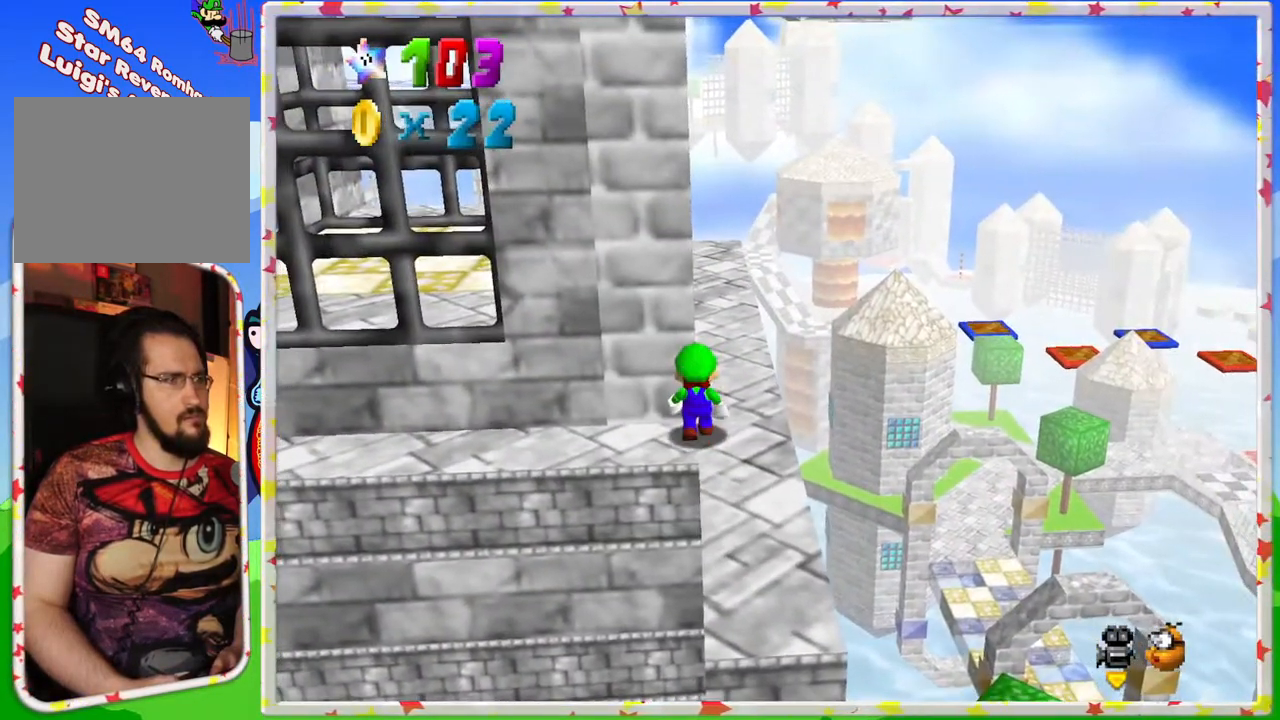
{"buttons": [], "left_stick": "up", "events": [[283, "left_stick", "up-right"], [483, "left_stick", "up"]]}
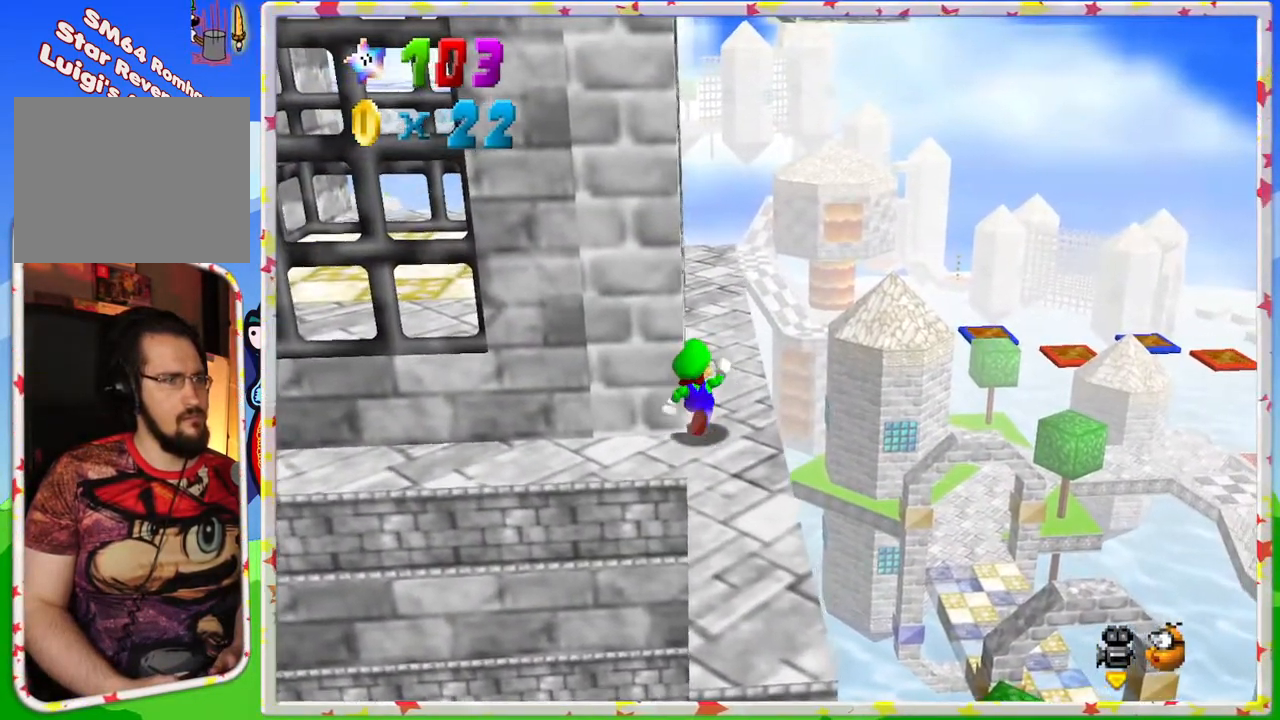
{"buttons": [], "left_stick": "up", "events": []}
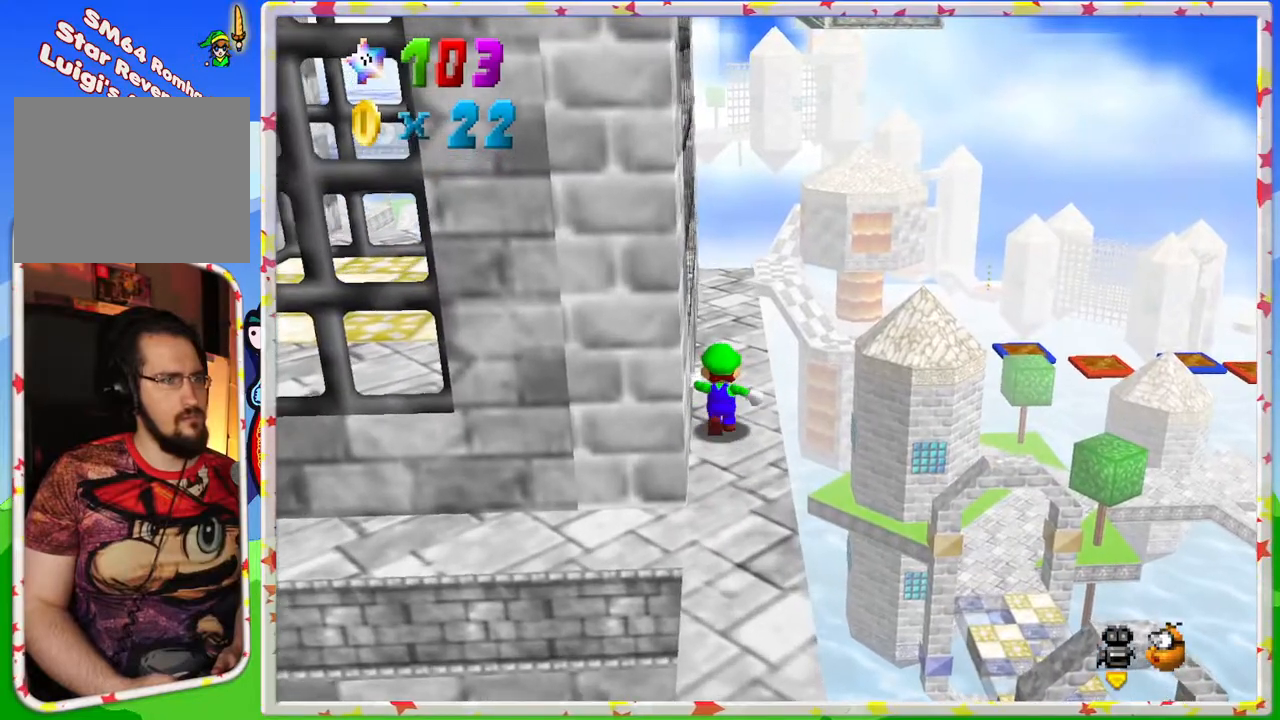
{"buttons": ["C_RIGHT"], "left_stick": "up", "events": [[483, "C_RIGHT", "down"]]}
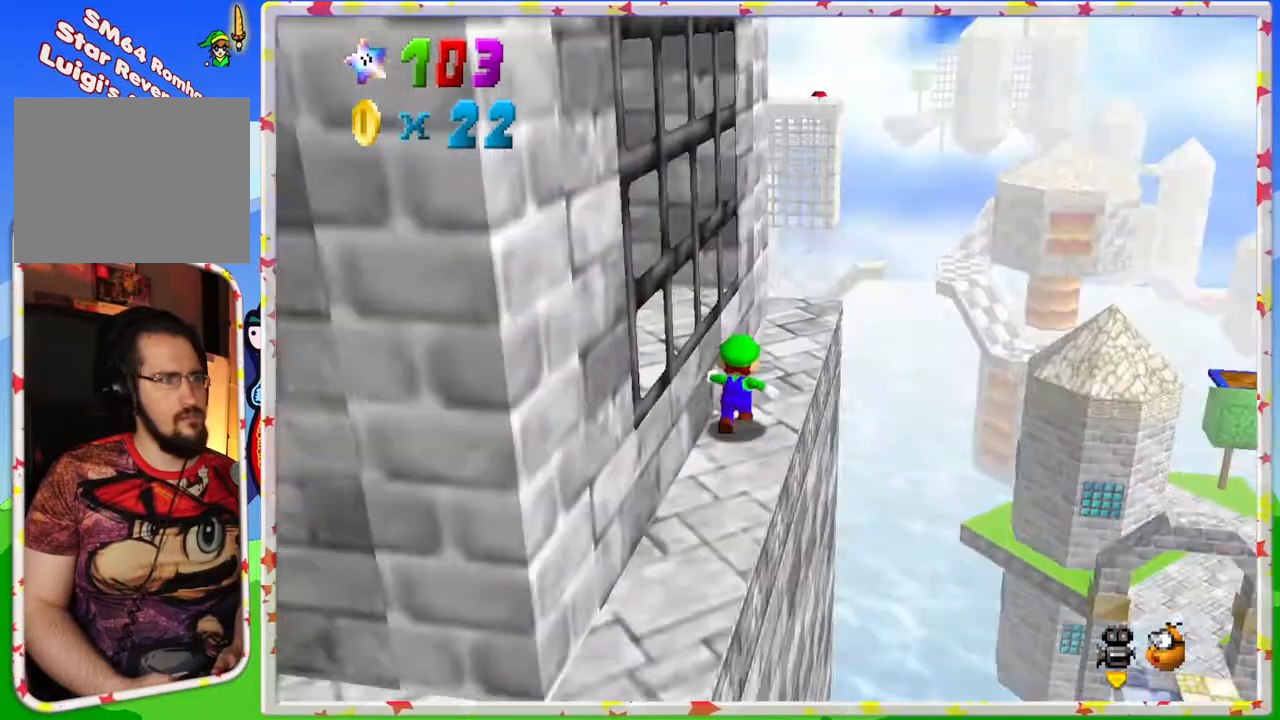
{"buttons": [], "left_stick": "up-right", "events": [[133, "C_RIGHT", "up"], [233, "left_stick", "up-right"]]}
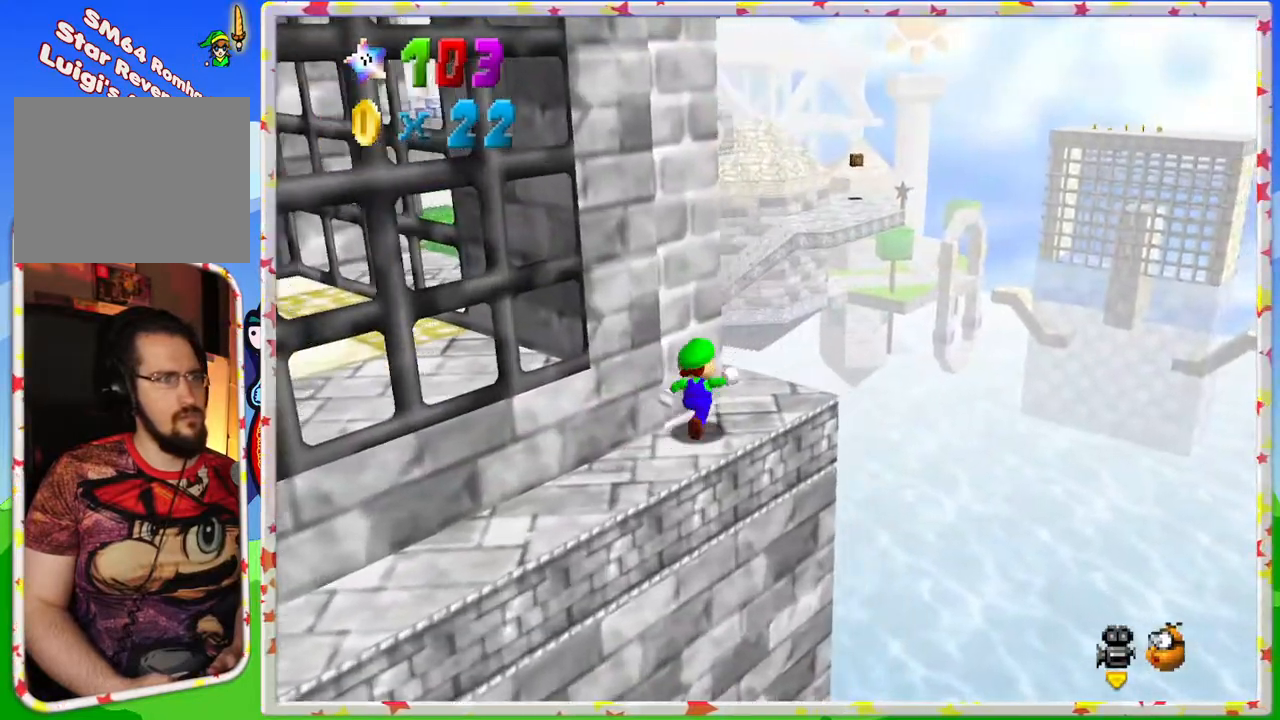
{"buttons": [], "left_stick": "right", "events": [[17, "left_stick", "up"], [183, "C_RIGHT", "down"], [283, "C_RIGHT", "up"], [450, "left_stick", "right"]]}
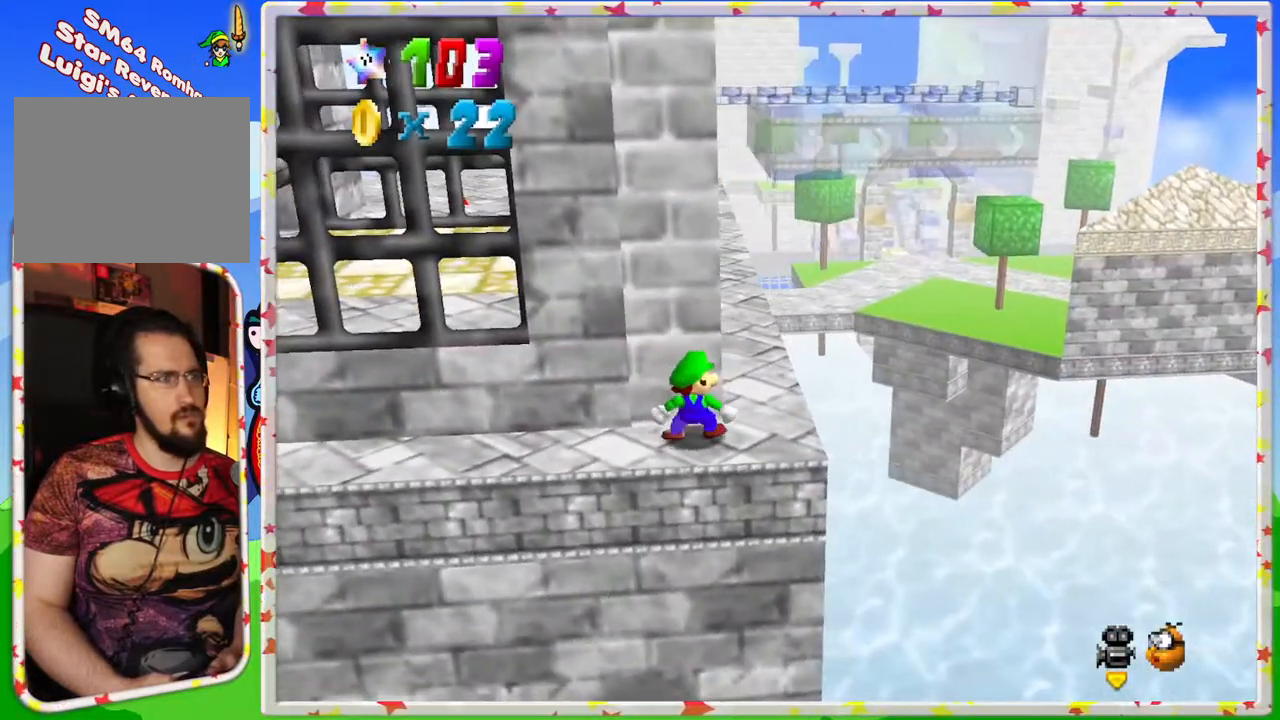
{"buttons": [], "left_stick": "up", "events": [[300, "left_stick", "up"]]}
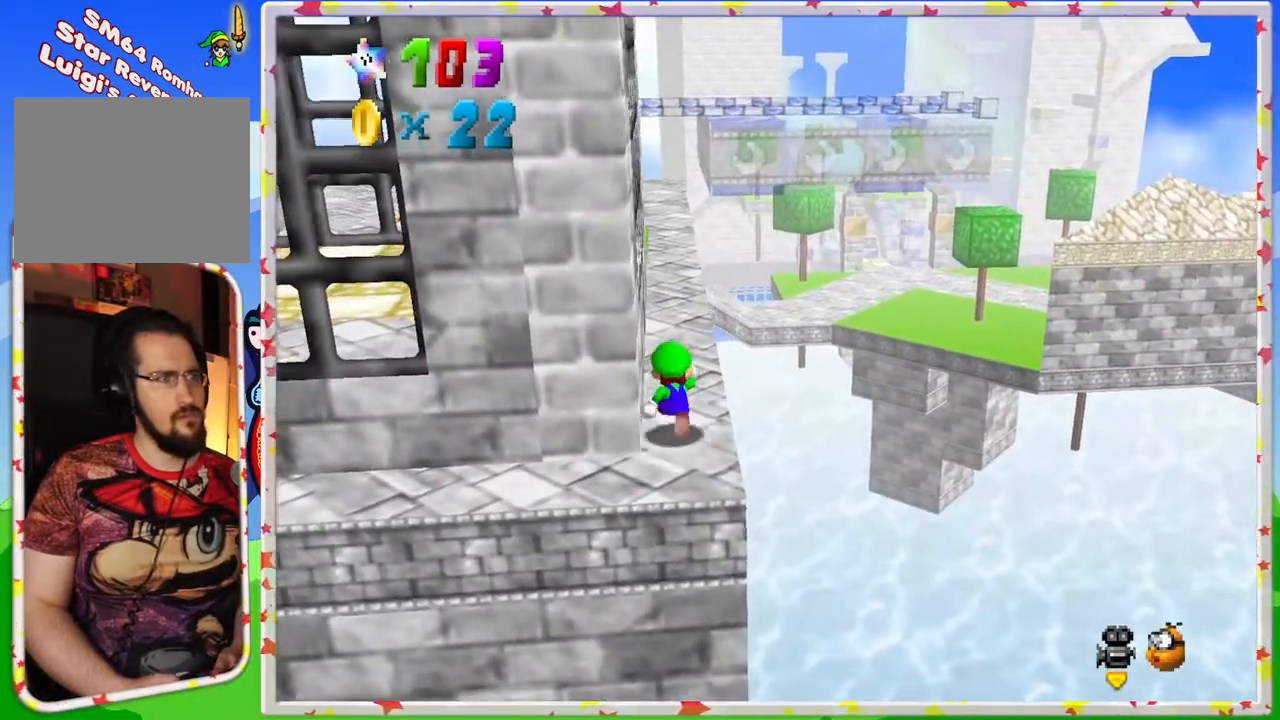
{"buttons": [], "left_stick": "up", "events": []}
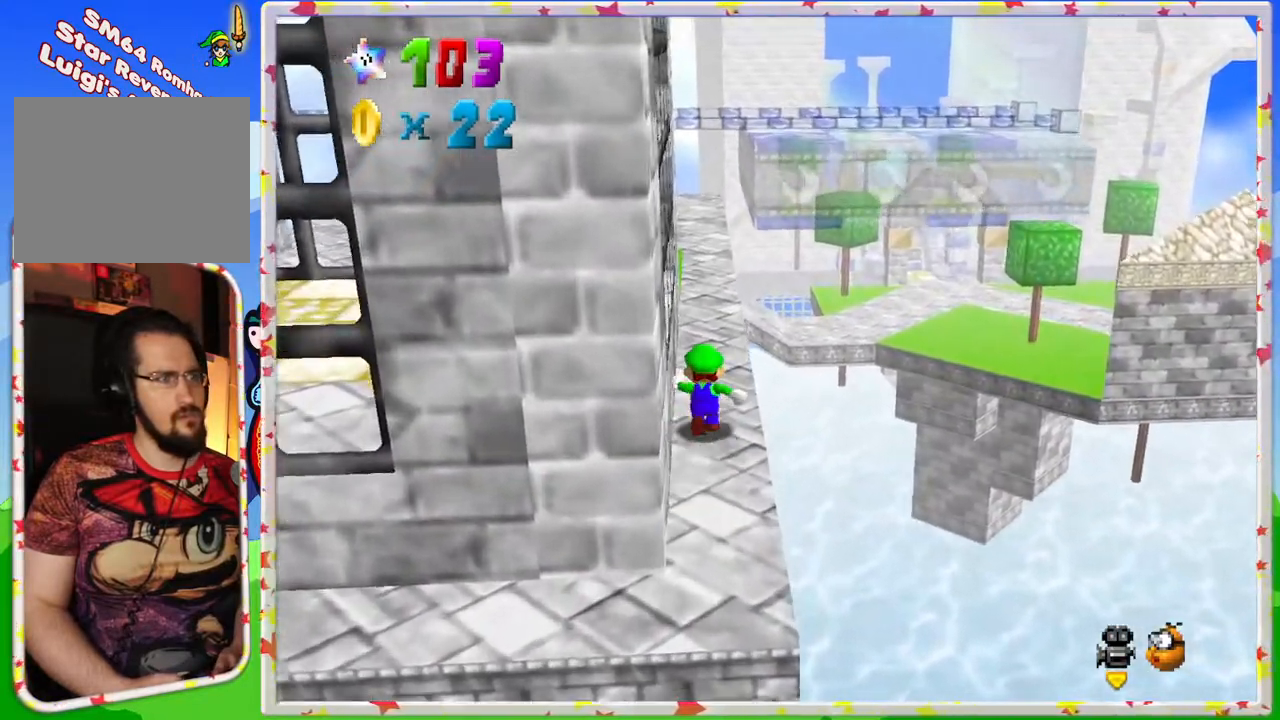
{"buttons": [], "left_stick": "up", "events": []}
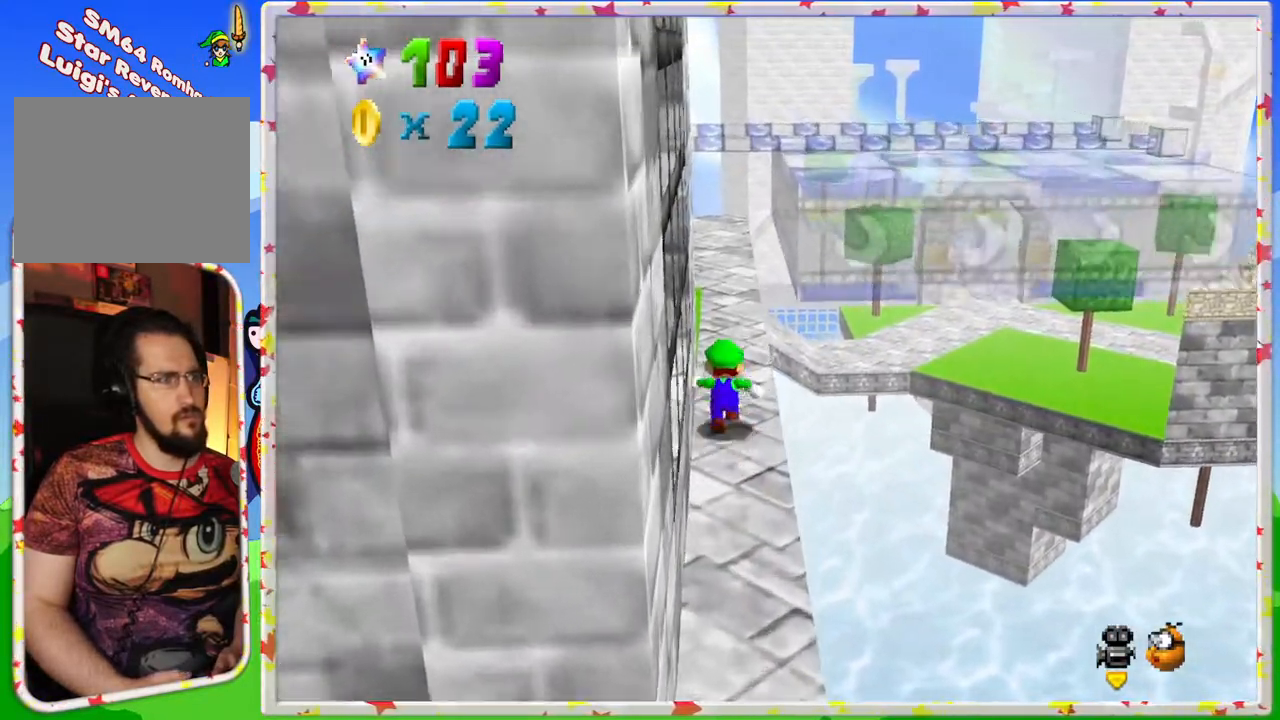
{"buttons": [], "left_stick": "up", "events": []}
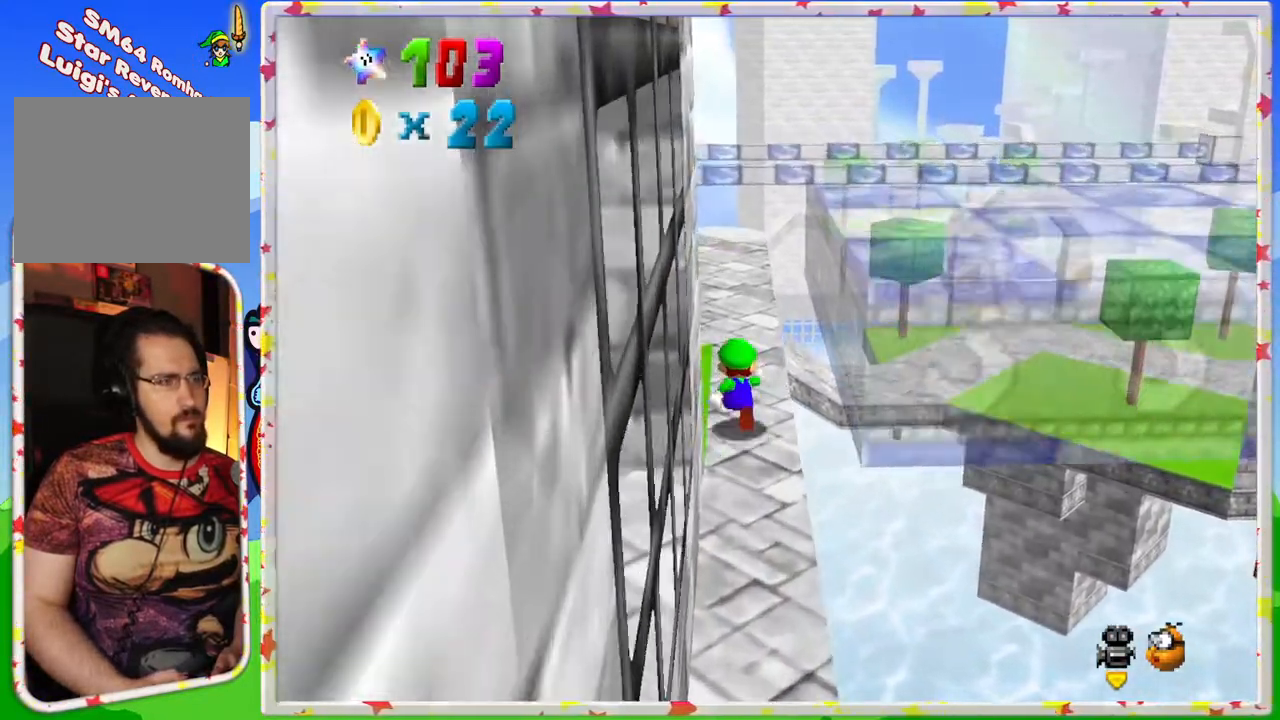
{"buttons": [], "left_stick": "up", "events": []}
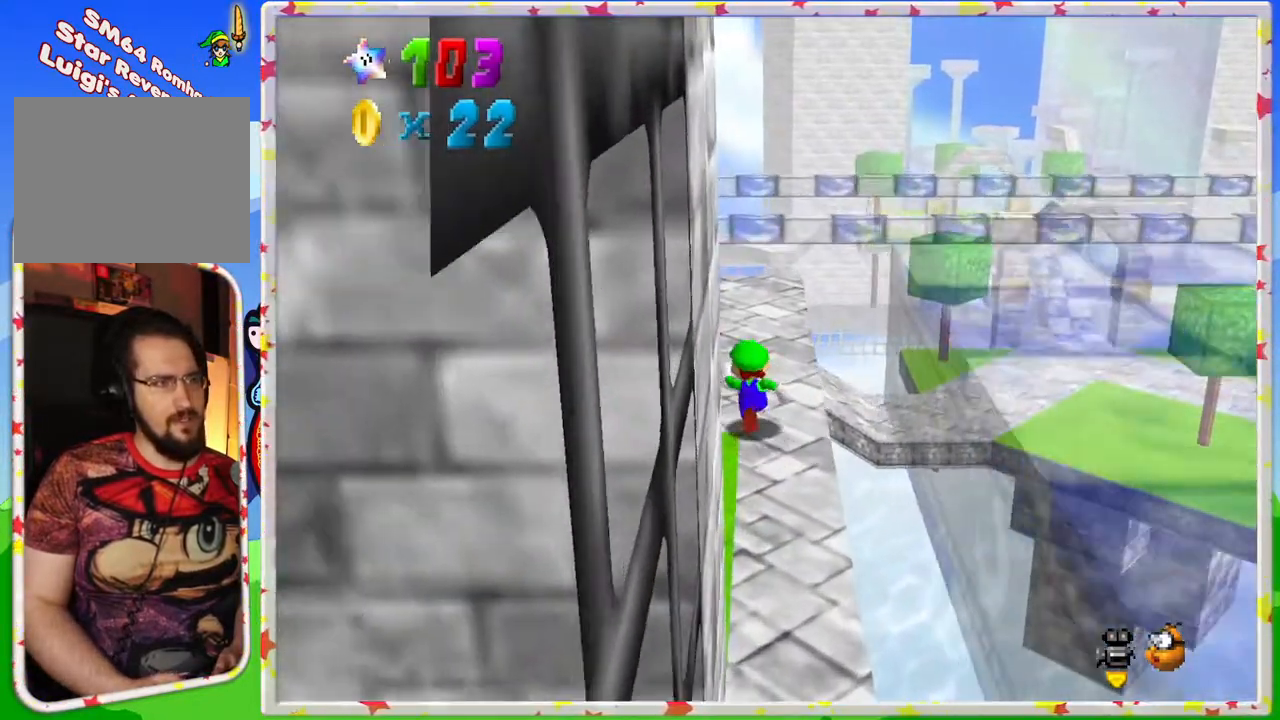
{"buttons": ["A", "Z"], "left_stick": "up-right", "events": [[333, "left_stick", "up-right"], [433, "Z", "down"], [483, "A", "down"]]}
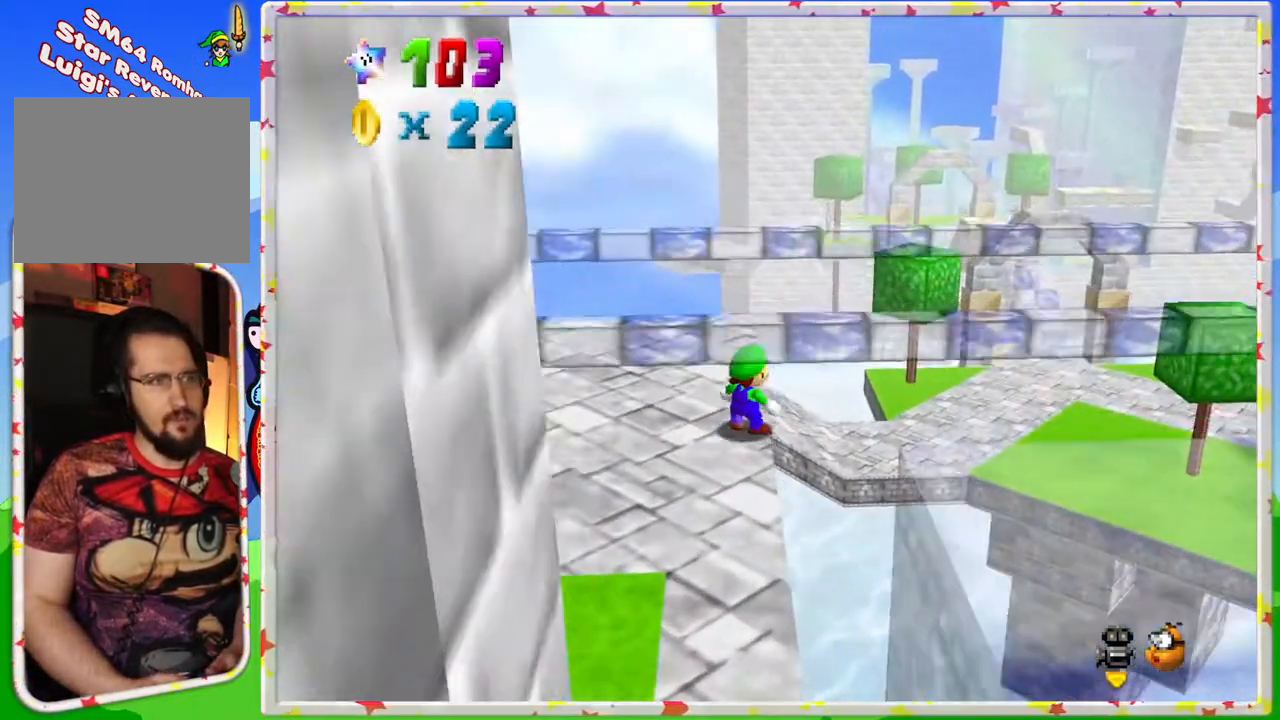
{"buttons": ["C_LEFT"], "left_stick": "up-right", "events": [[317, "Z", "up"], [333, "A", "up"], [400, "C_LEFT", "down"]]}
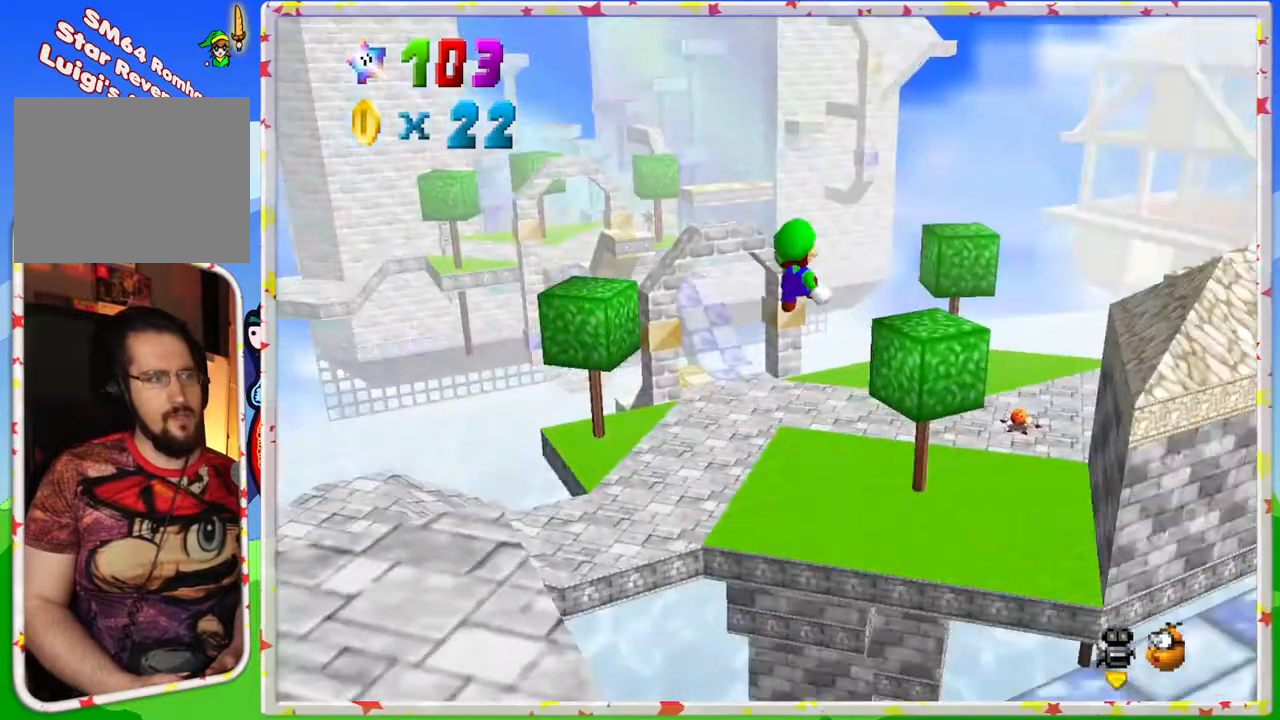
{"buttons": [], "left_stick": "up-left", "events": [[67, "C_LEFT", "up"], [217, "C_LEFT", "down"], [300, "left_stick", "up"], [317, "C_LEFT", "up"], [450, "left_stick", "up-left"]]}
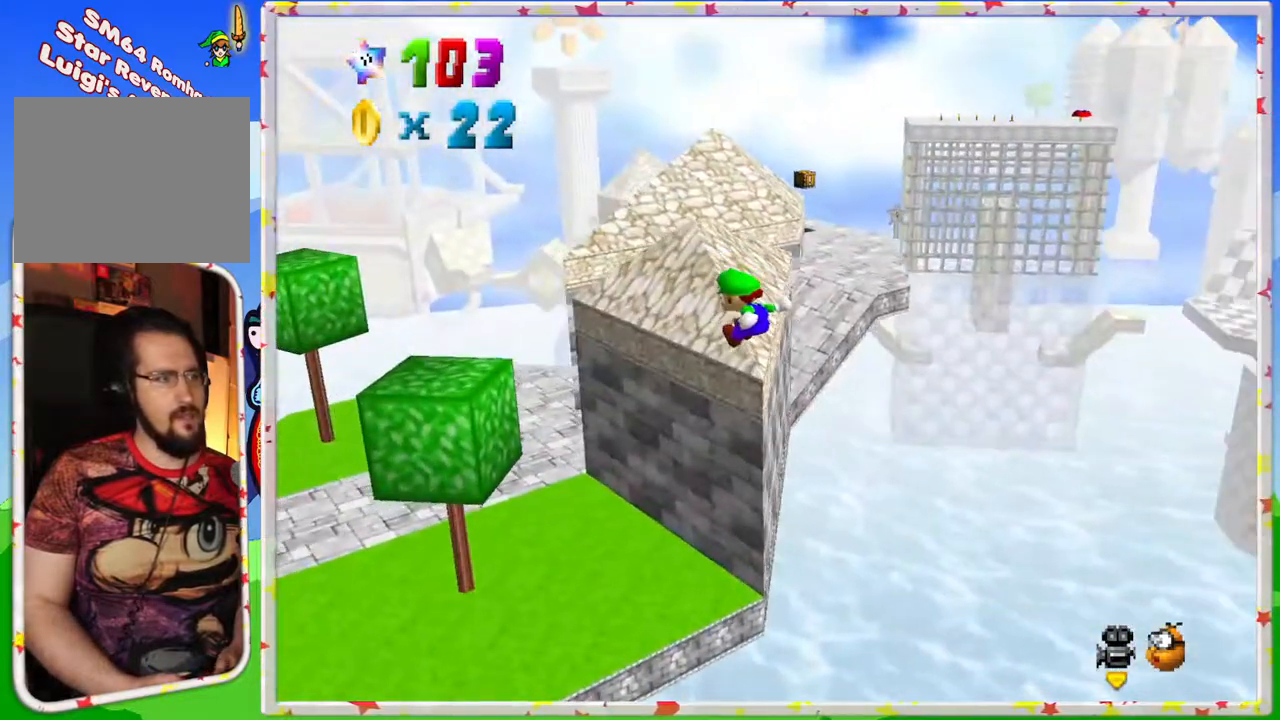
{"buttons": [], "left_stick": "up-left", "events": []}
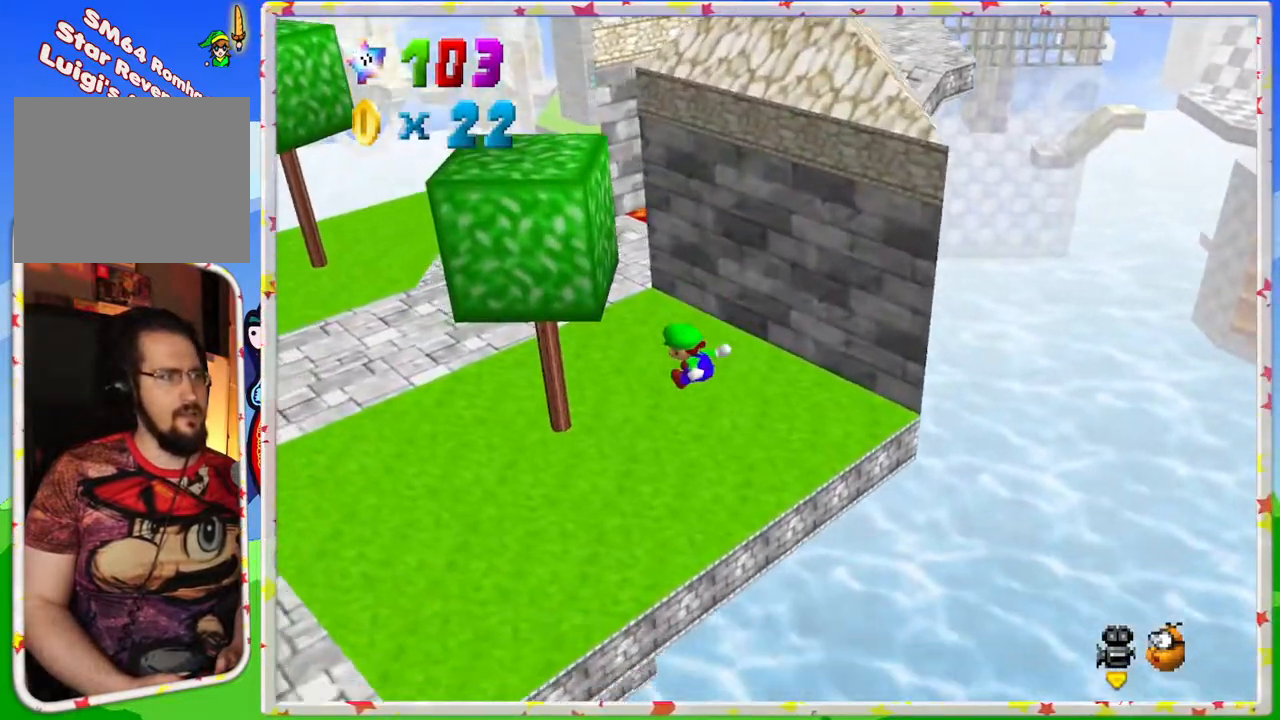
{"buttons": ["C_LEFT"], "left_stick": "up-left", "events": [[450, "C_LEFT", "down"]]}
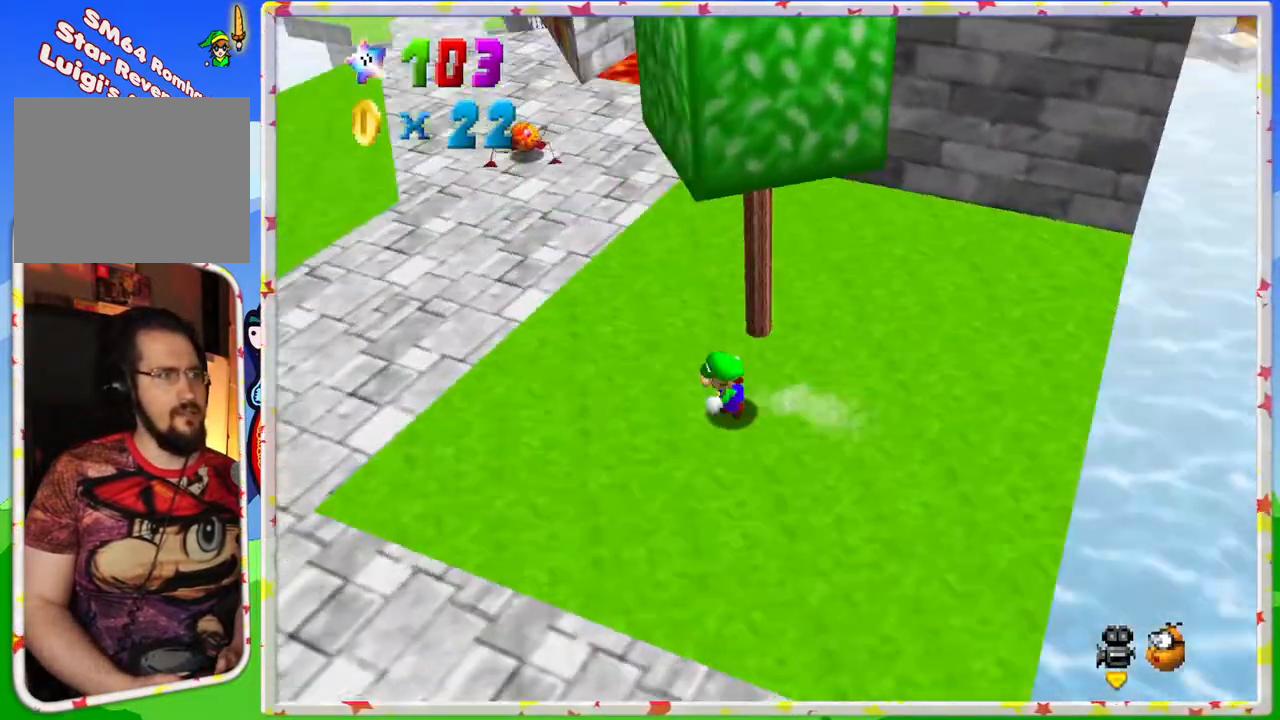
{"buttons": [], "left_stick": "up-left", "events": [[67, "C_LEFT", "up"]]}
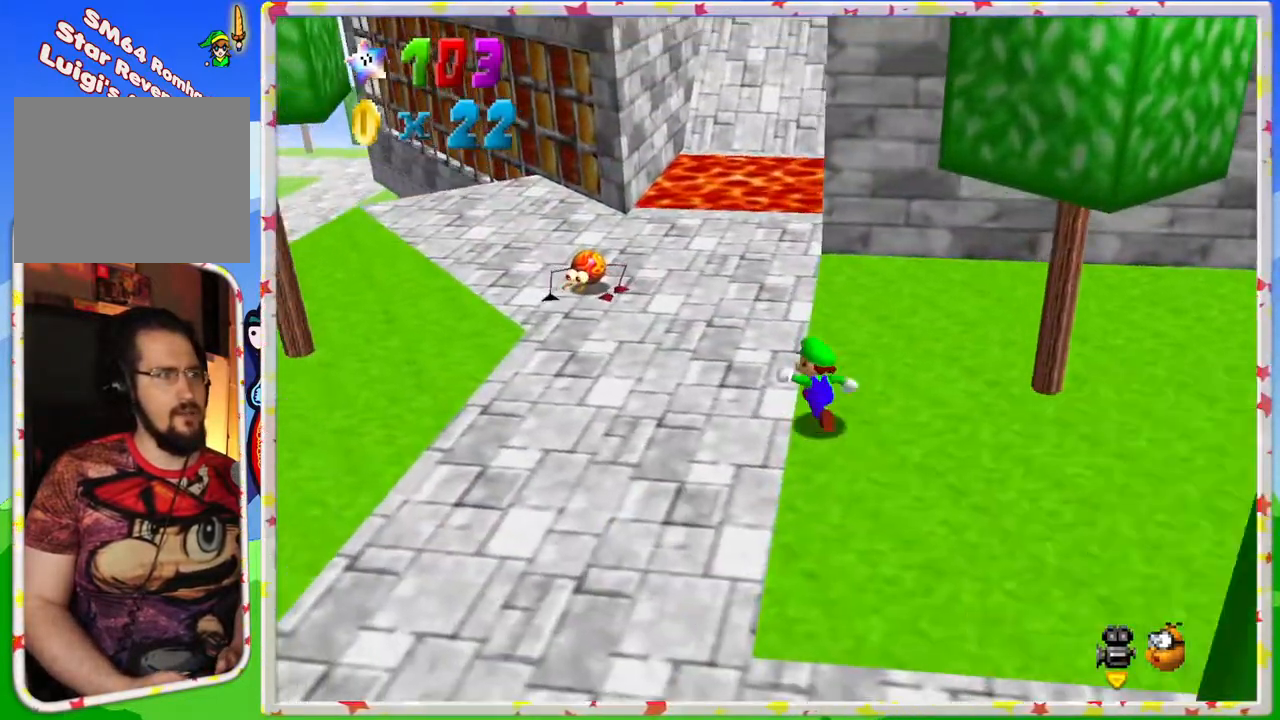
{"buttons": [], "left_stick": "up", "events": [[183, "left_stick", "up"]]}
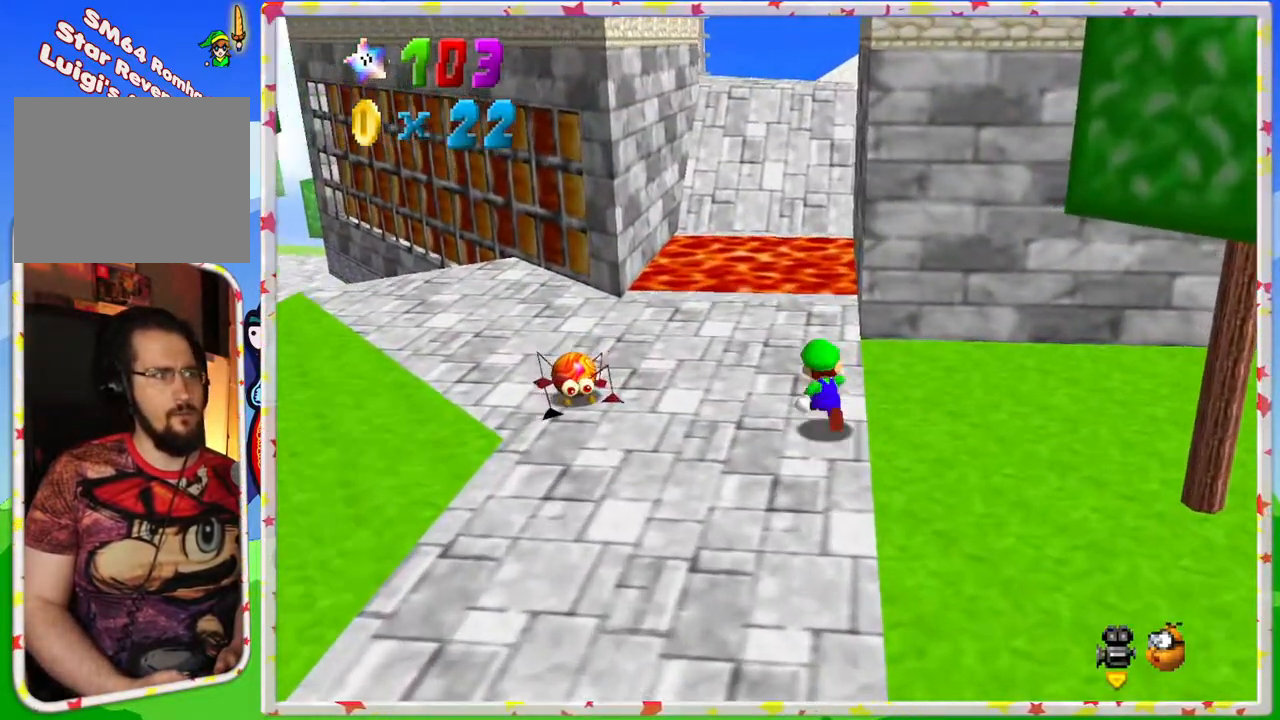
{"buttons": [], "left_stick": "up", "events": []}
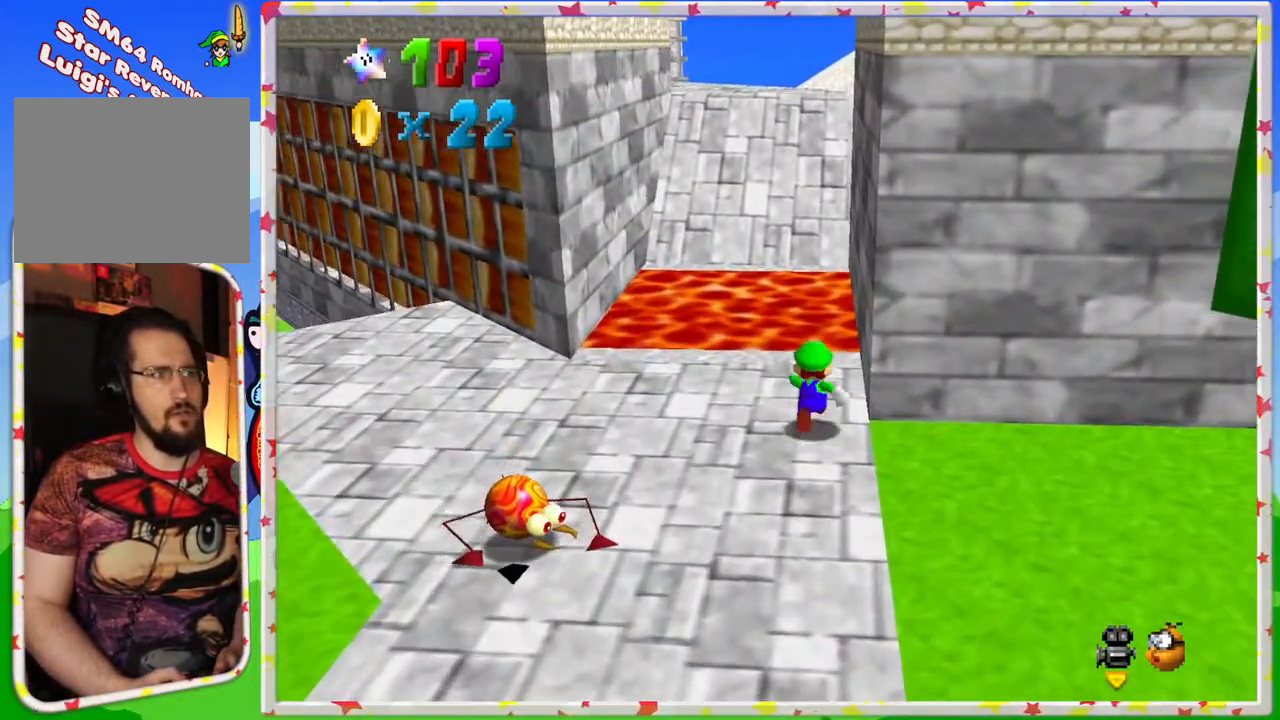
{"buttons": [], "left_stick": "up", "events": [[33, "Z", "down"], [50, "A", "down"], [250, "A", "up"], [283, "Z", "up"]]}
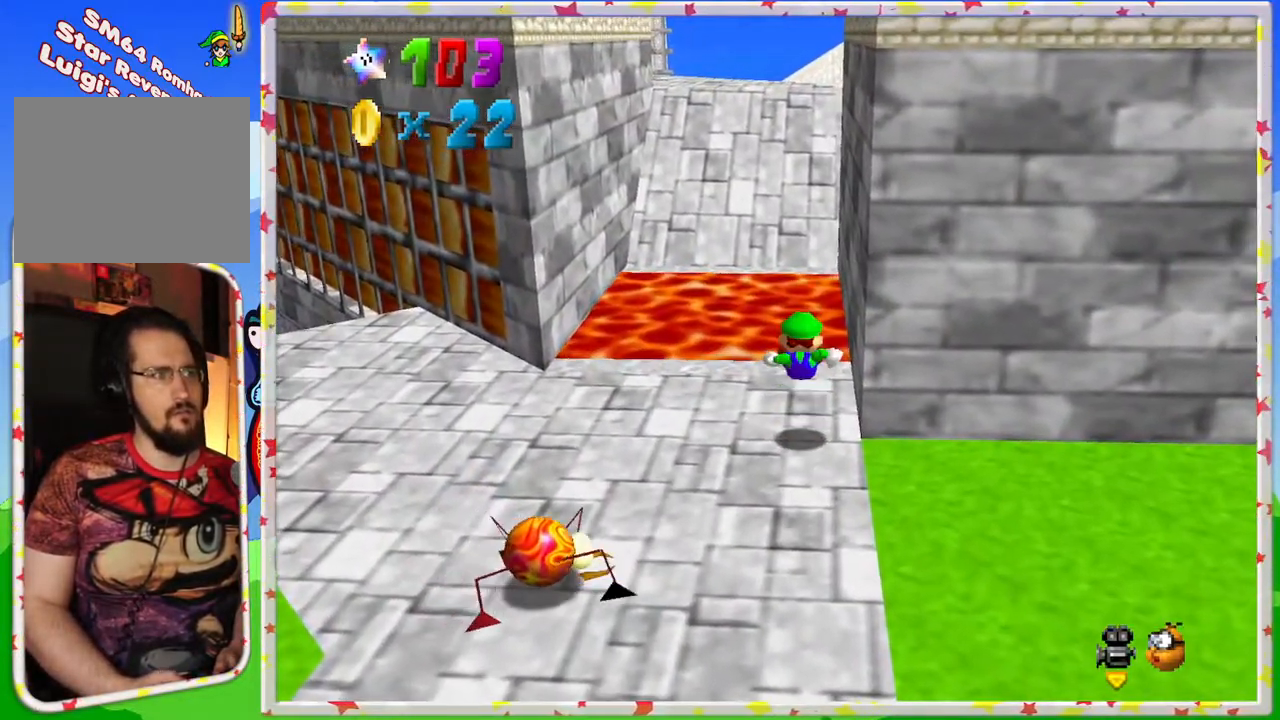
{"buttons": [], "left_stick": "up-left", "events": [[100, "left_stick", "up-left"]]}
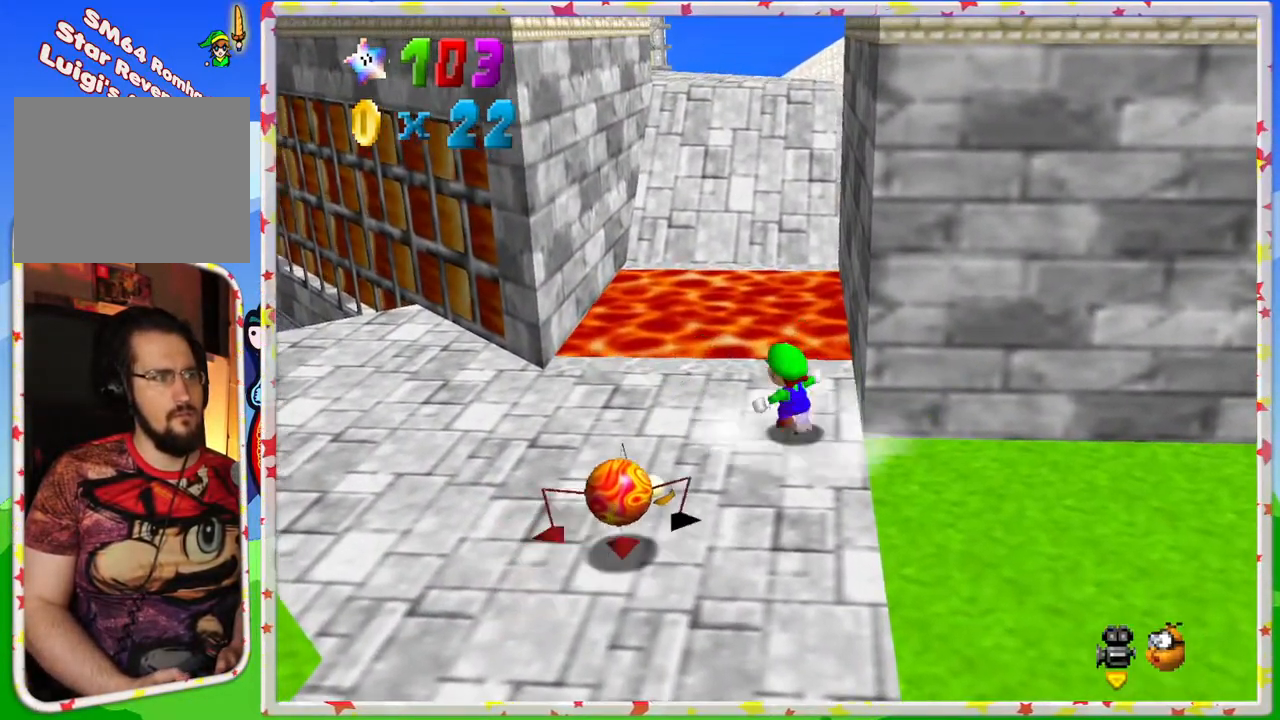
{"buttons": ["A", "Z"], "left_stick": "up", "events": [[200, "left_stick", "up"], [400, "Z", "down"], [450, "A", "down"]]}
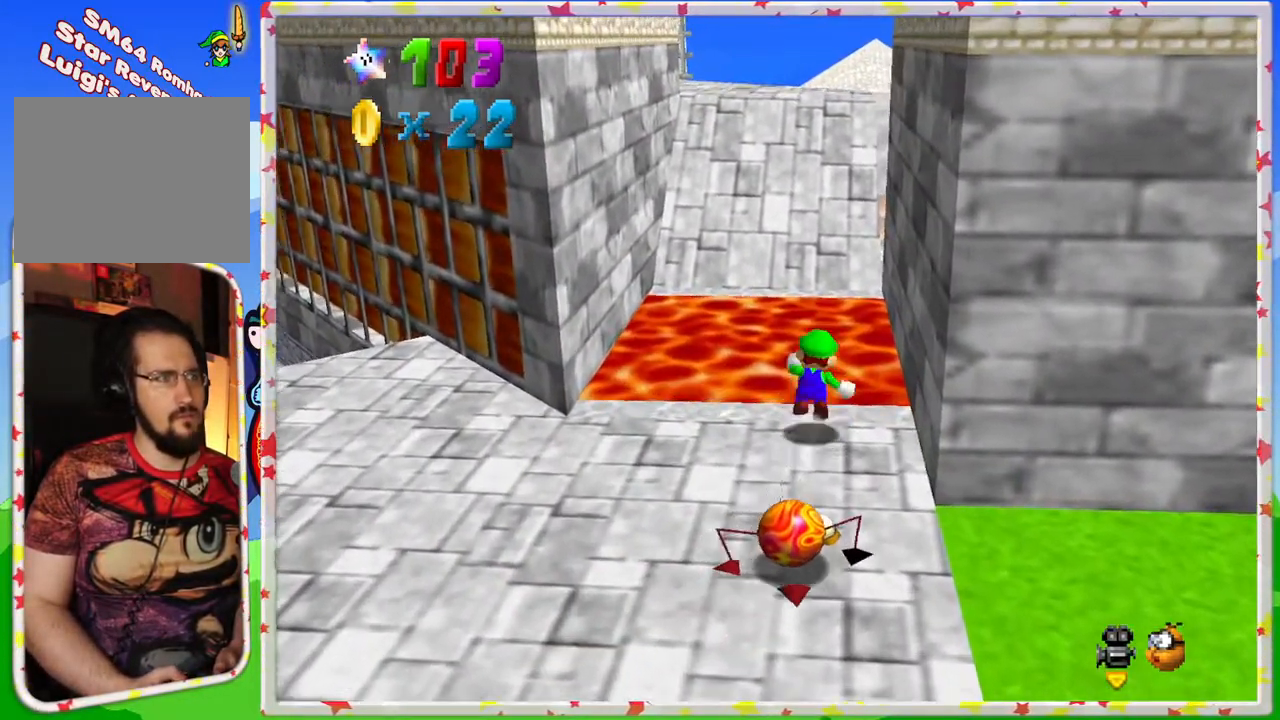
{"buttons": [], "left_stick": "up", "events": [[167, "Z", "up"], [183, "A", "up"], [367, "C_RIGHT", "down"], [483, "C_RIGHT", "up"]]}
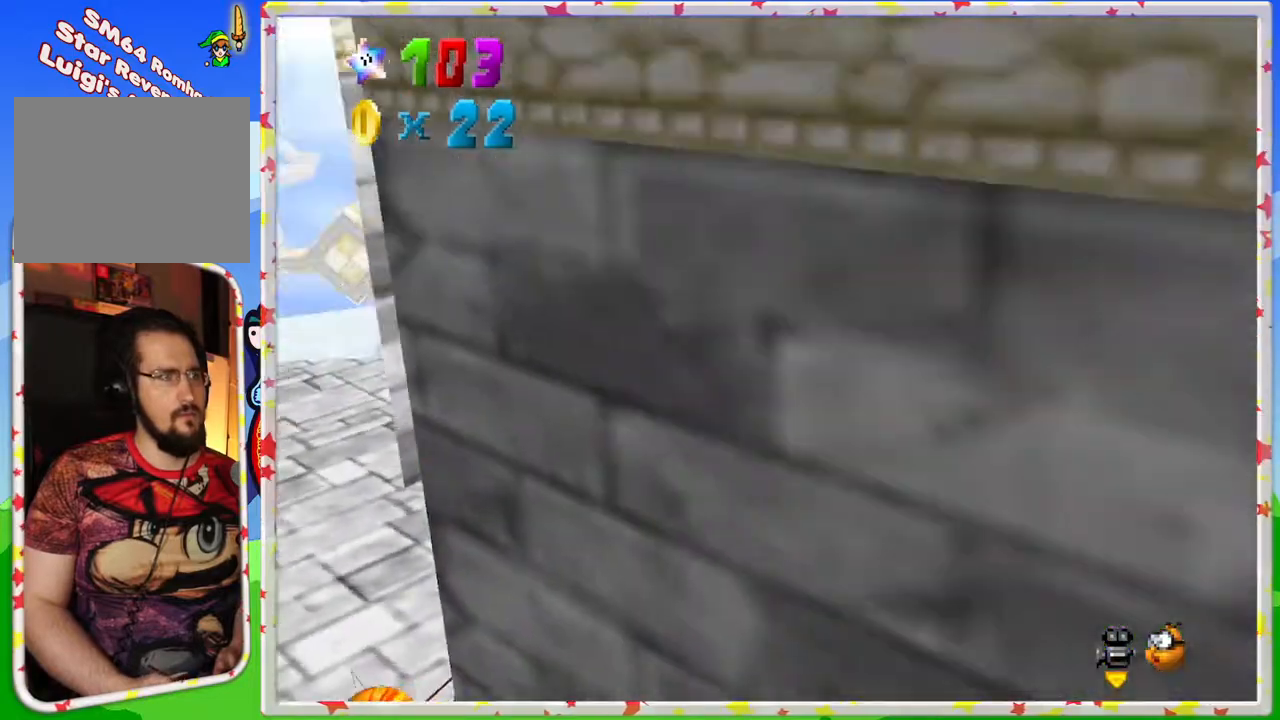
{"buttons": [], "left_stick": "up-right", "events": [[100, "left_stick", "up-right"], [167, "C_RIGHT", "down"], [233, "C_RIGHT", "up"]]}
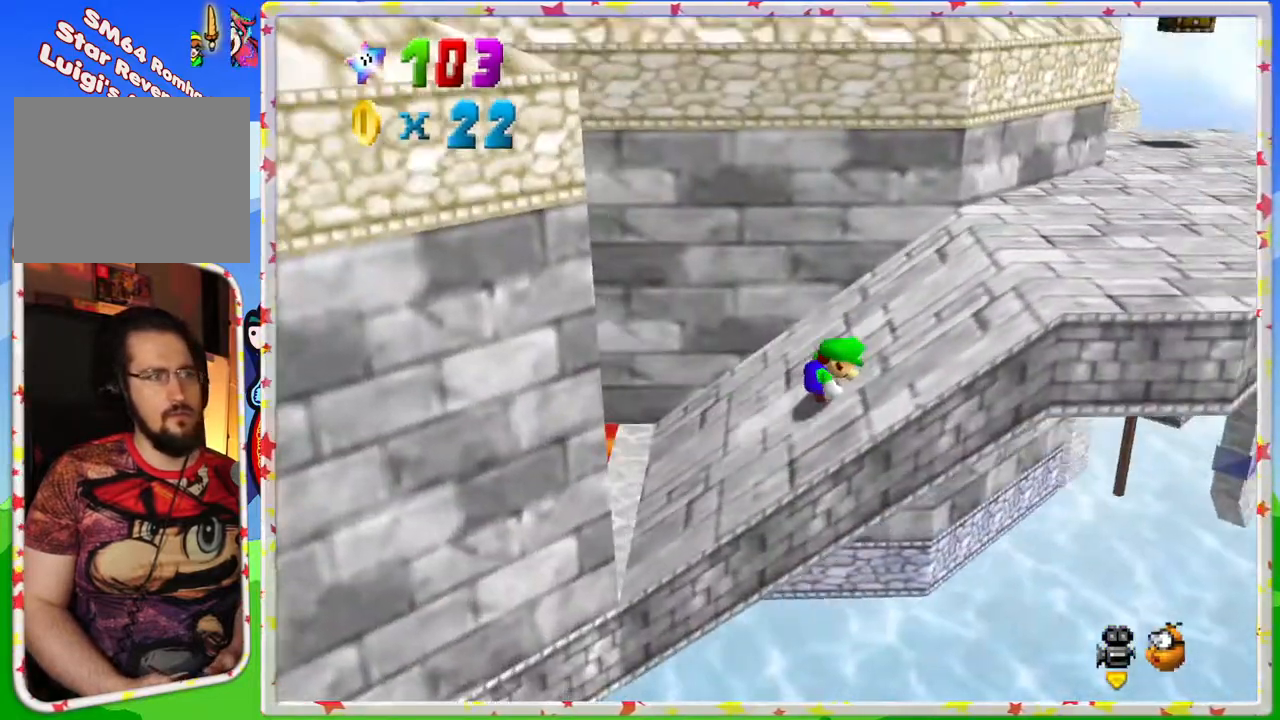
{"buttons": [], "left_stick": "up-right", "events": [[33, "left_stick", "right"], [267, "left_stick", "up-right"]]}
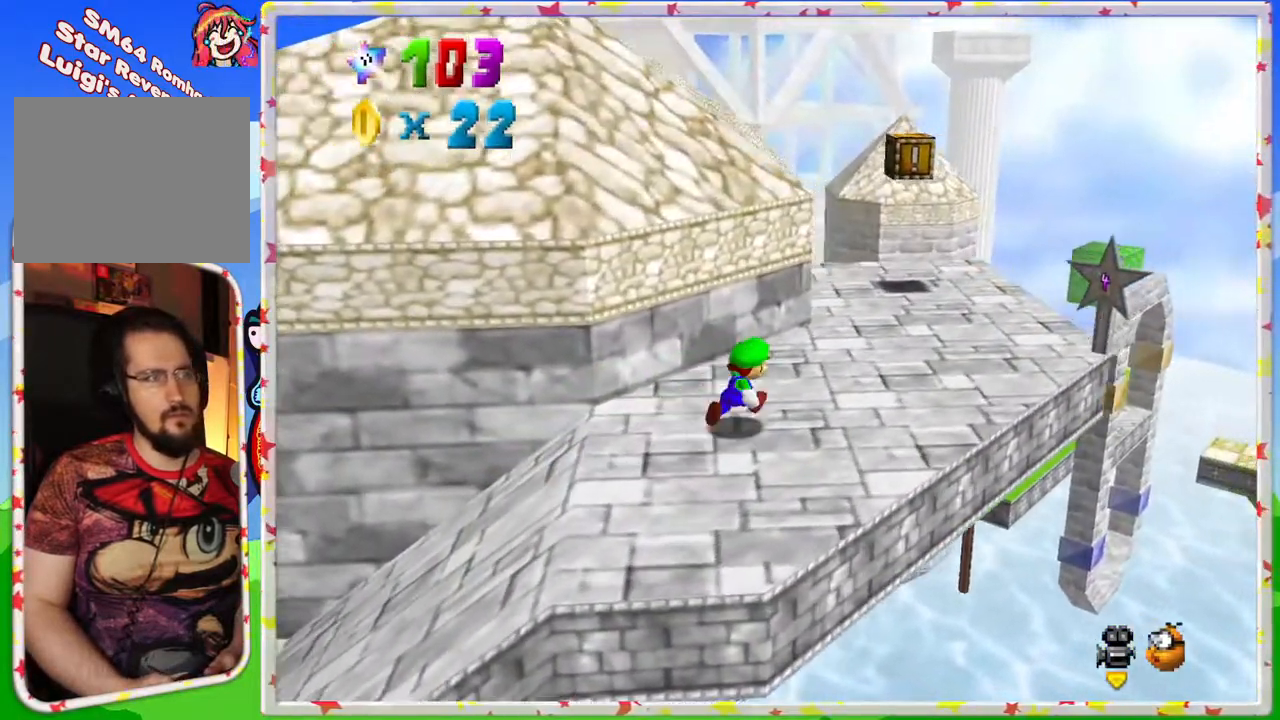
{"buttons": [], "left_stick": "center", "events": [[283, "left_stick", "center"]]}
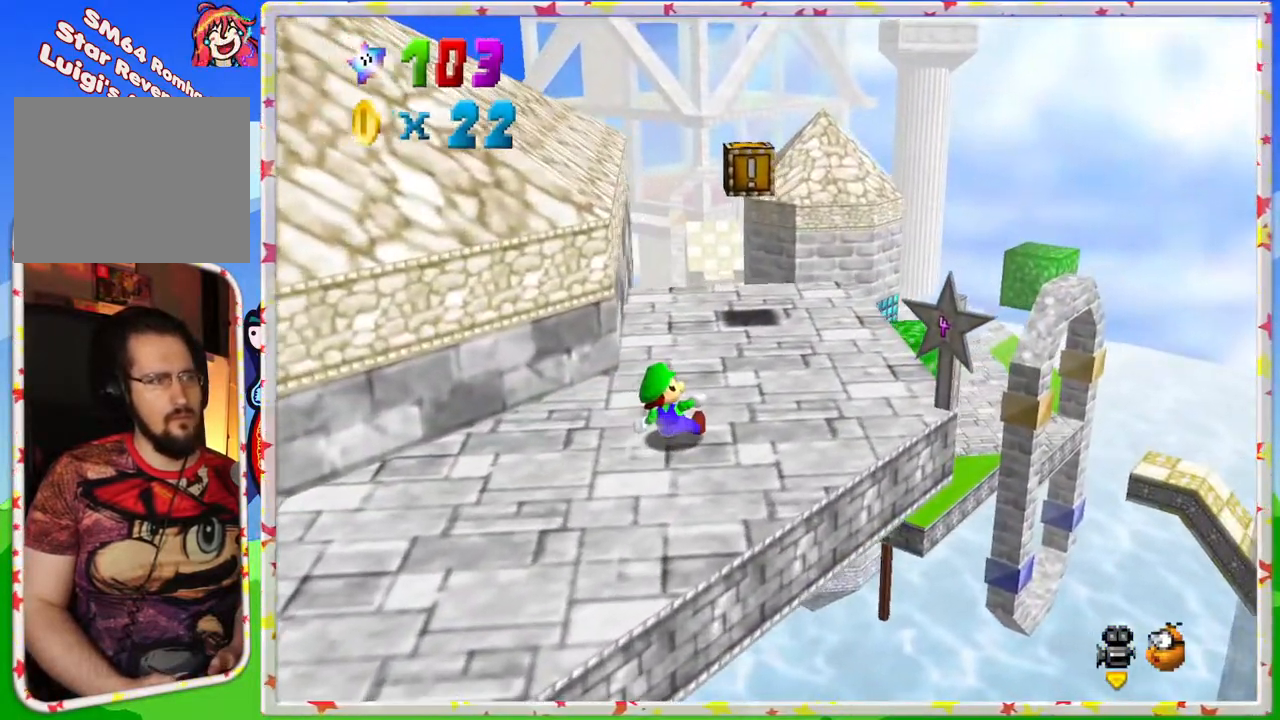
{"buttons": [], "left_stick": "center", "events": []}
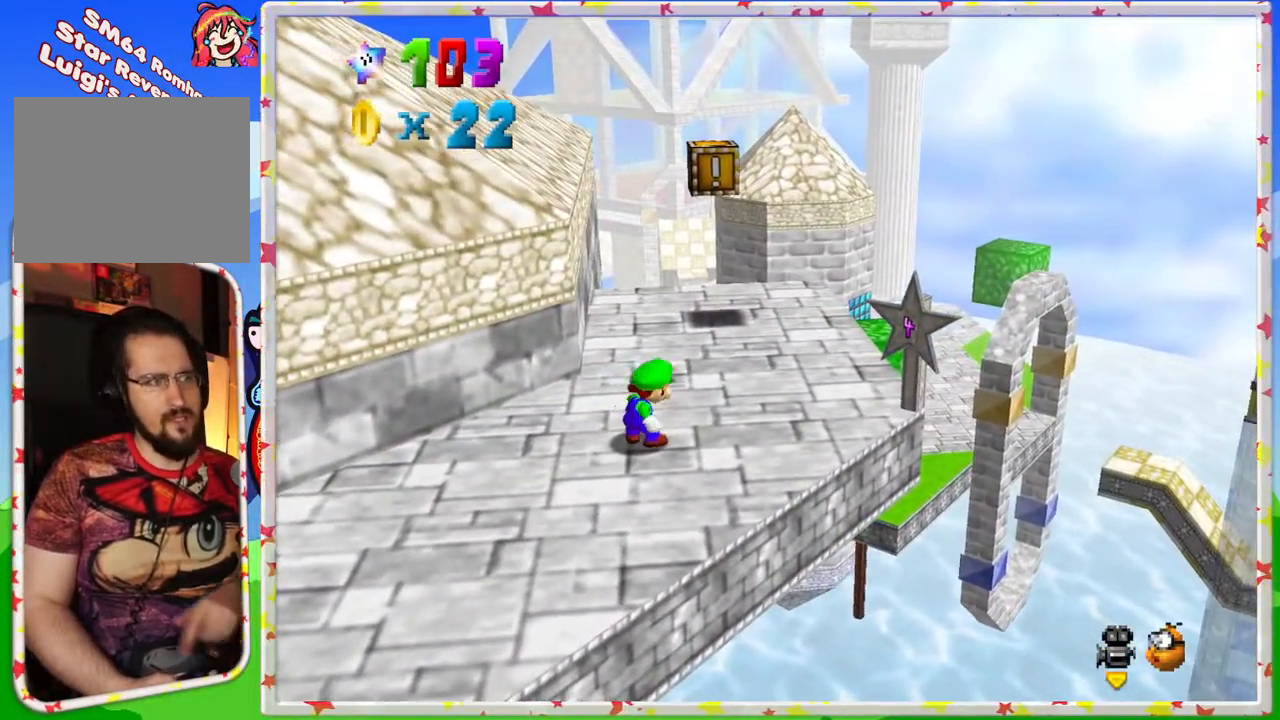
{"buttons": [], "left_stick": "center", "events": [[17, "C_RIGHT", "down"], [100, "C_RIGHT", "up"]]}
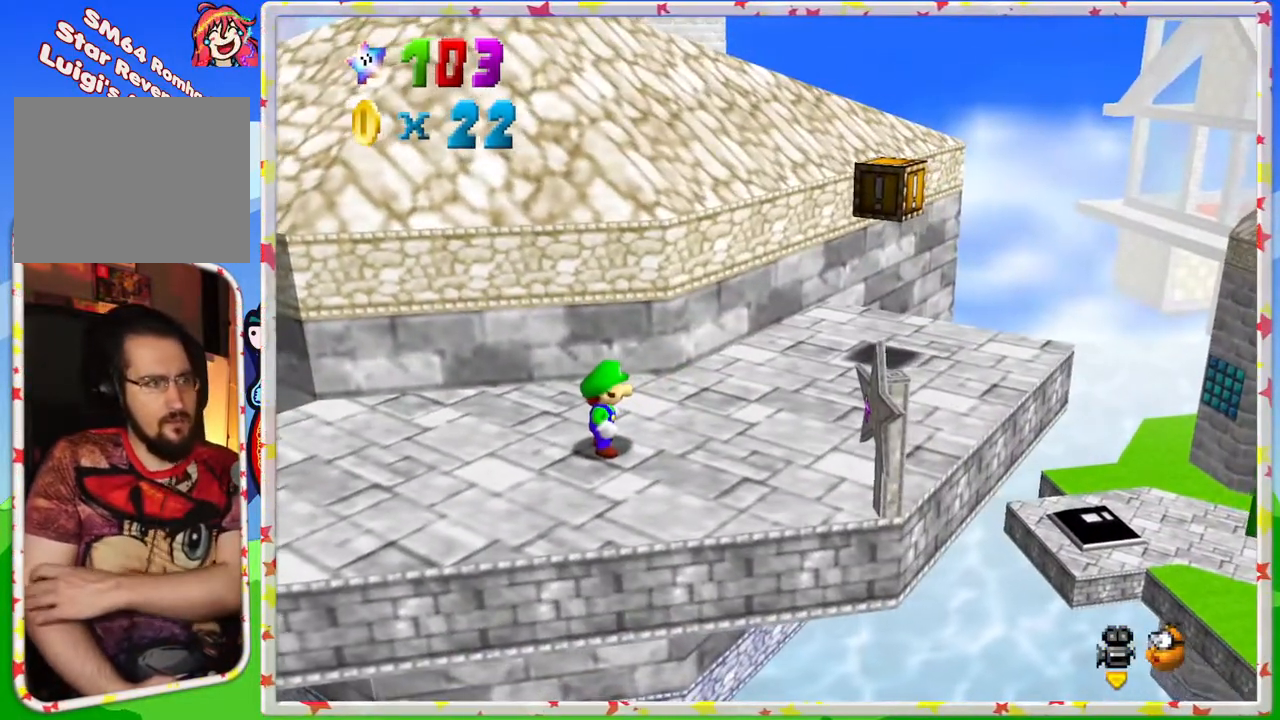
{"buttons": [], "left_stick": "center", "events": [[400, "C_LEFT", "down"], [500, "C_LEFT", "up"]]}
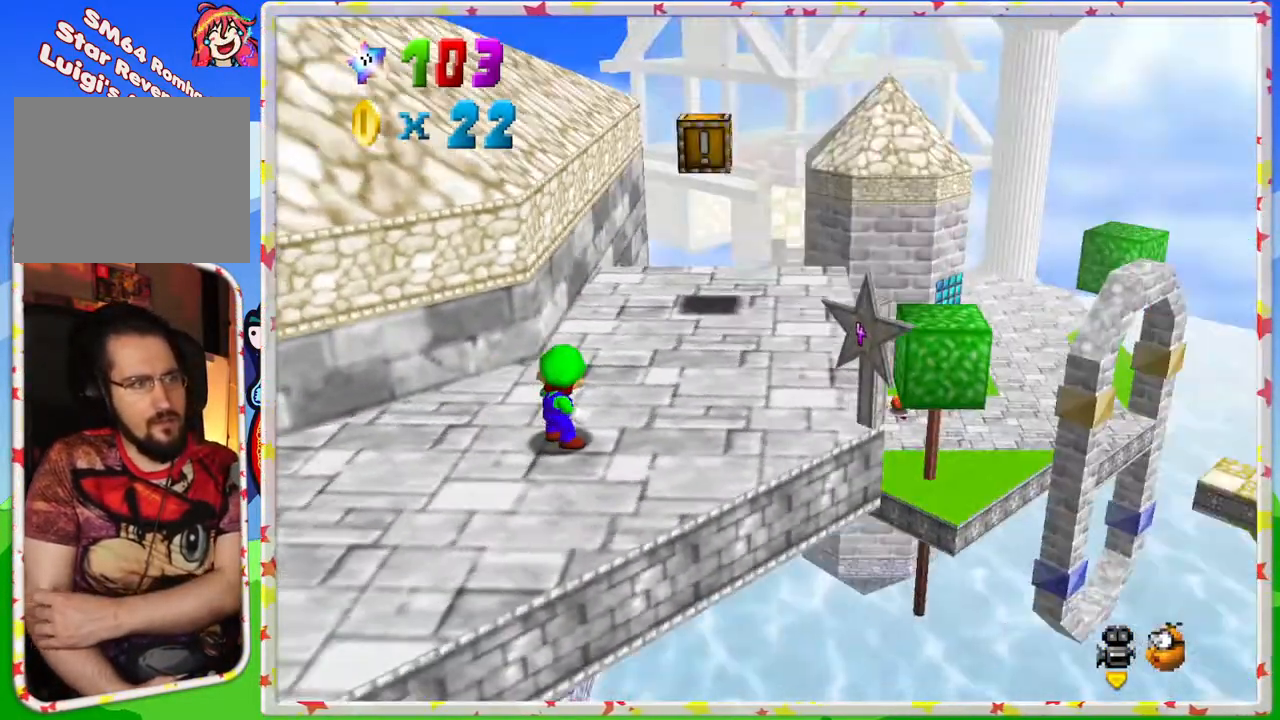
{"buttons": ["C_LEFT"], "left_stick": "center", "events": [[350, "C_LEFT", "down"]]}